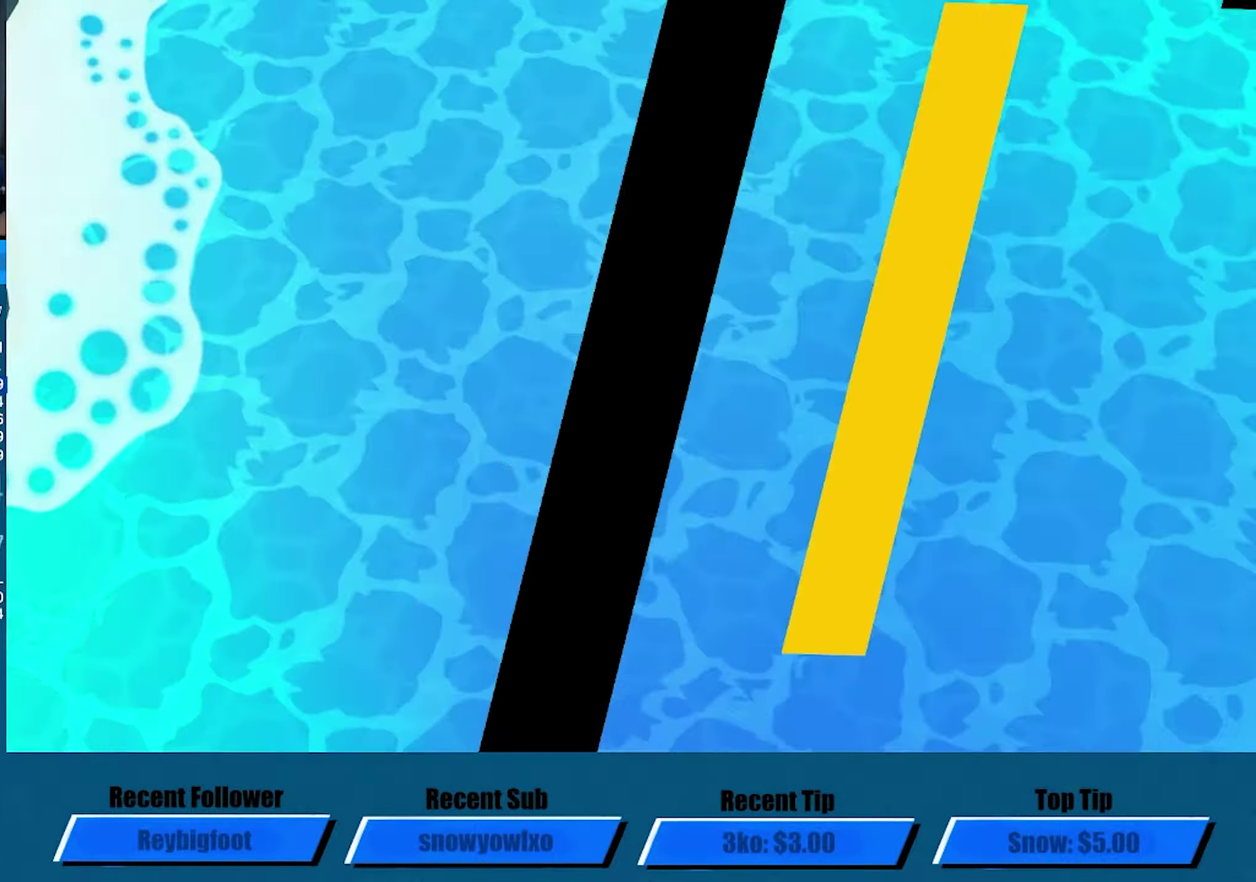
Gameplay with a controller (Xbox layout); each line is a JSON object with the inputs held at the frame after it. "events" lists button and stick changes between this image and that frame as [ms after this image, input, new state], when the widget could be followed in between. Not read: R3 right_stick.
{"buttons": ["A"], "left_stick": "center", "events": []}
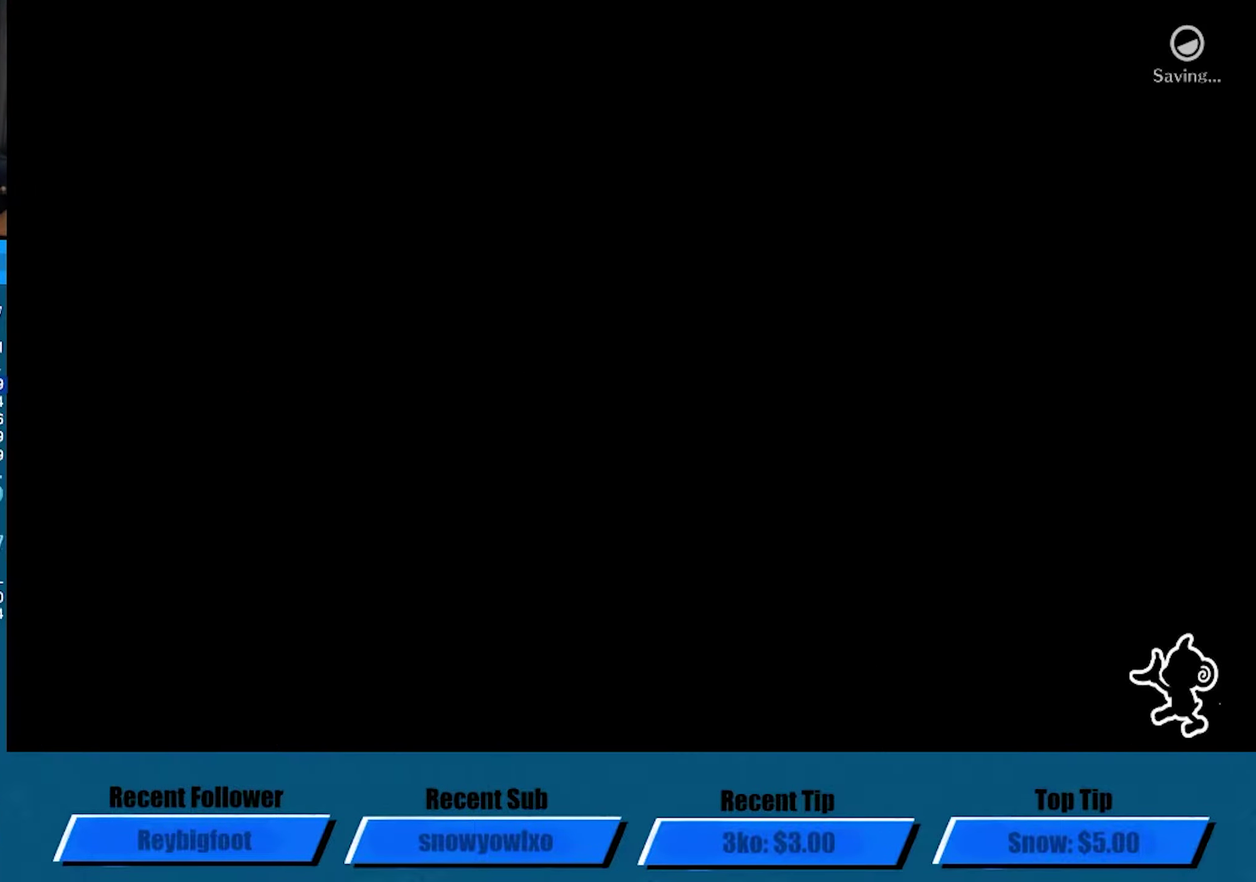
{"buttons": ["A"], "left_stick": "center", "events": []}
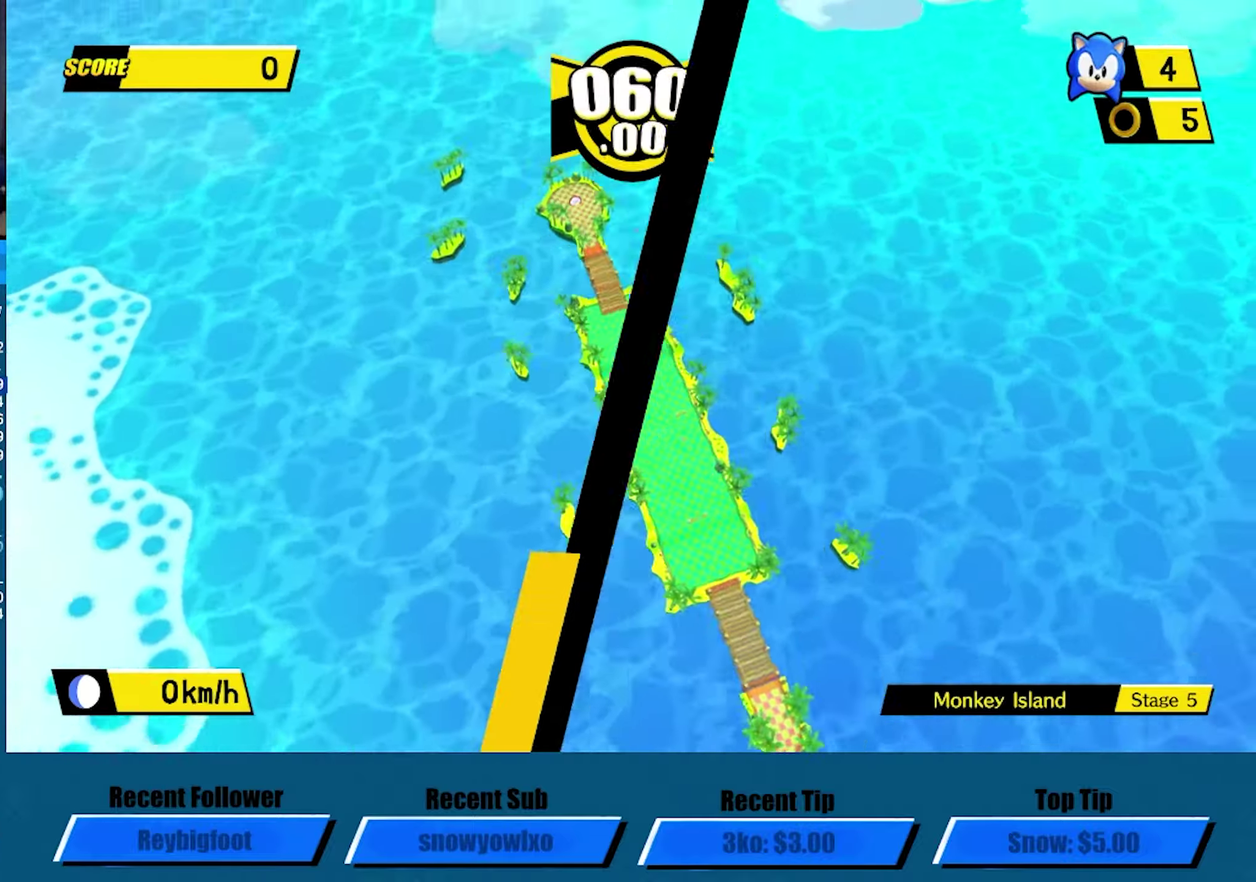
{"buttons": ["A"], "left_stick": "center", "events": []}
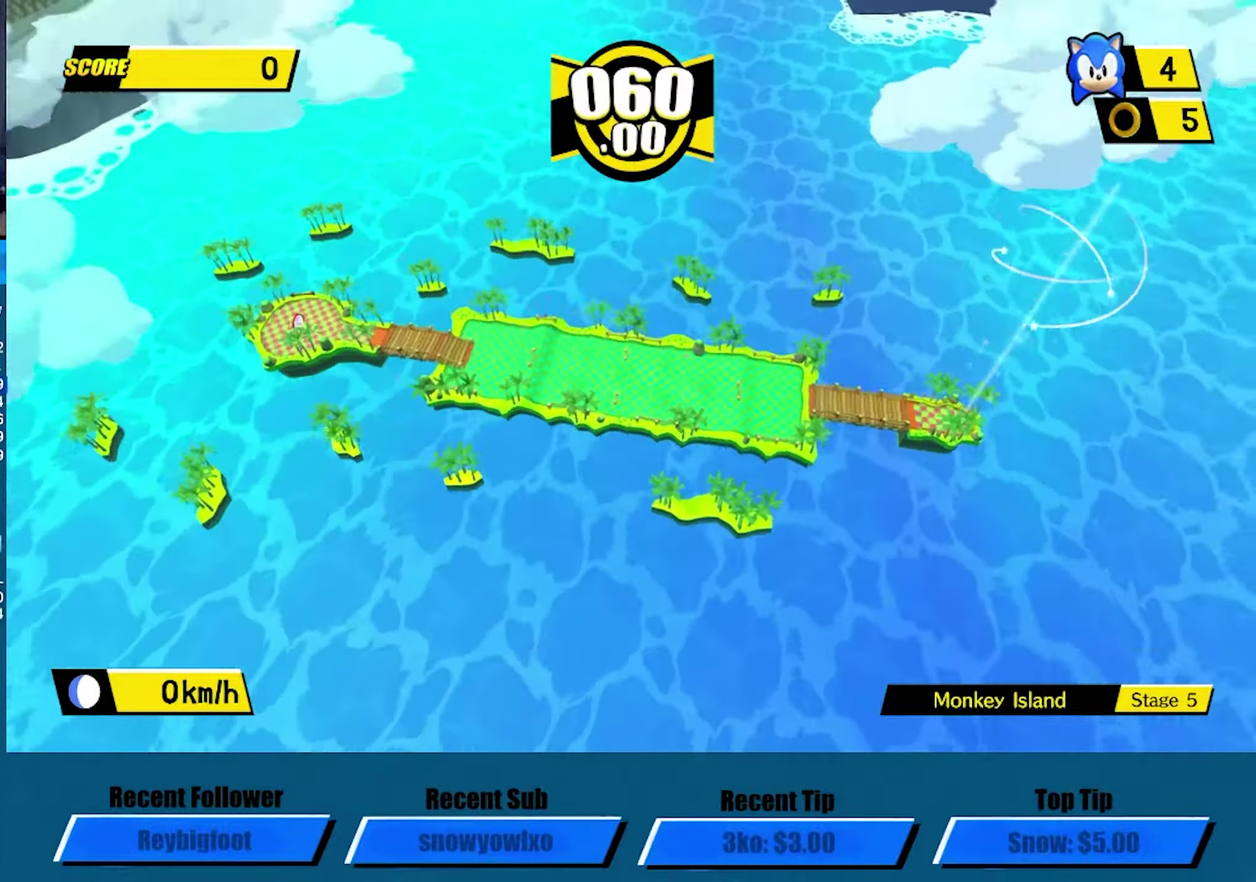
{"buttons": ["A"], "left_stick": "center", "events": []}
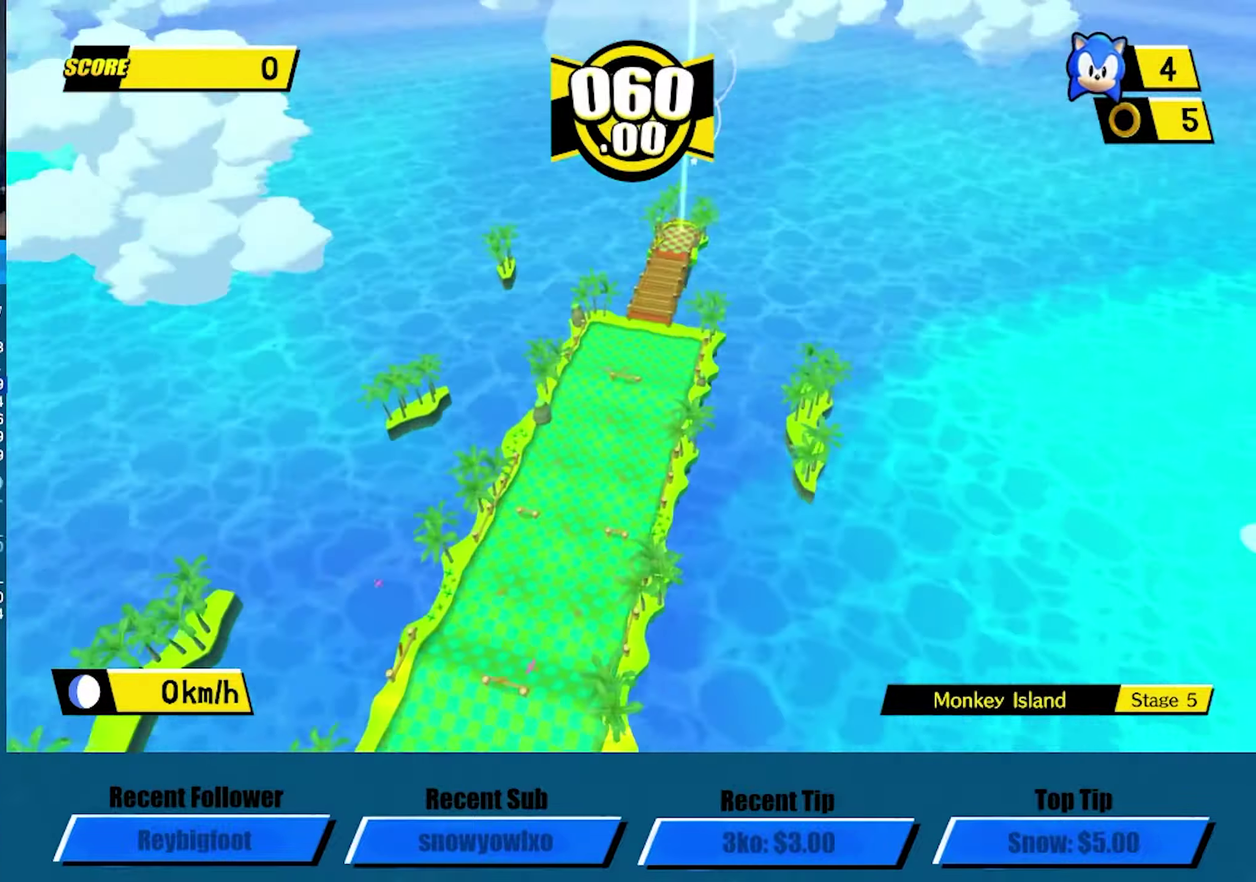
{"buttons": ["A"], "left_stick": "center", "events": []}
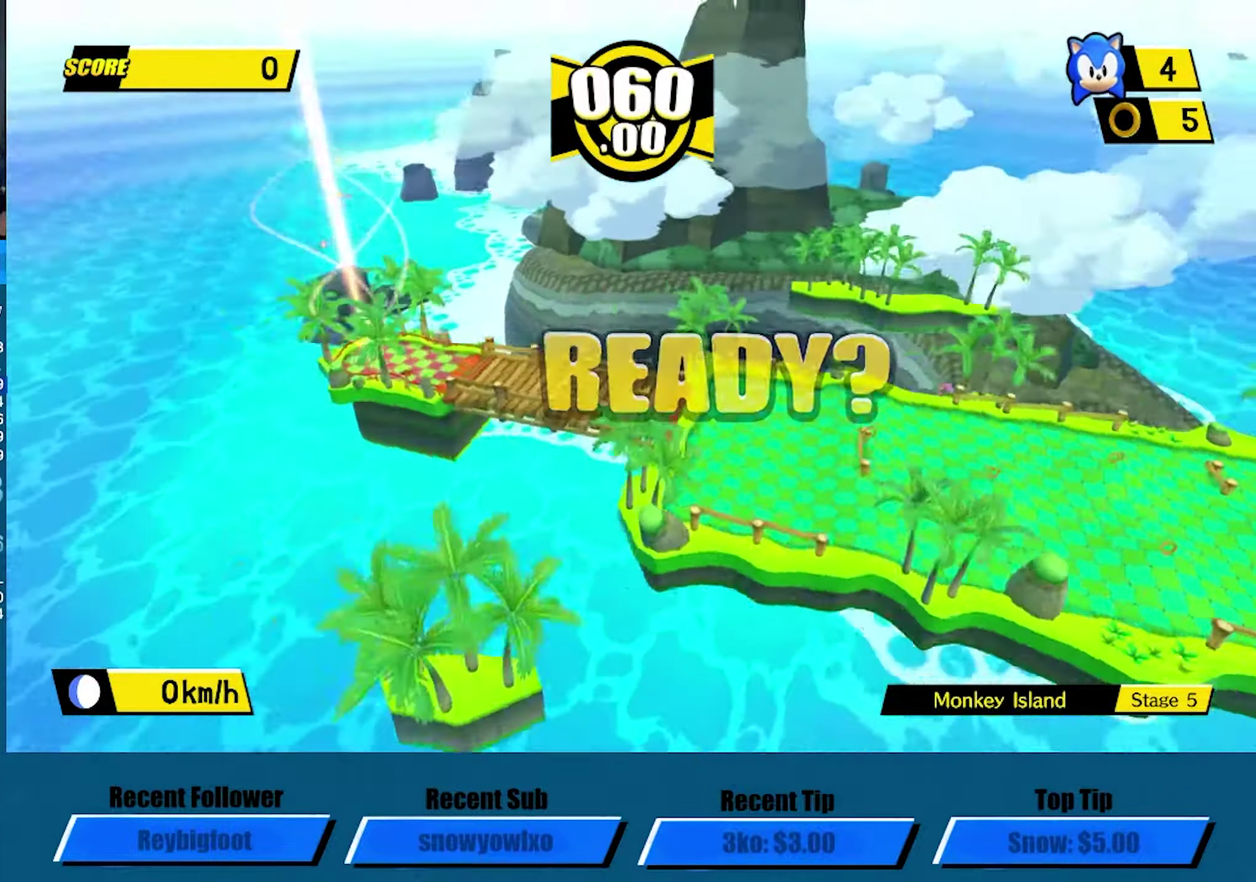
{"buttons": ["A"], "left_stick": "up-right", "events": [[16, "left_stick", "right"], [83, "left_stick", "up-right"]]}
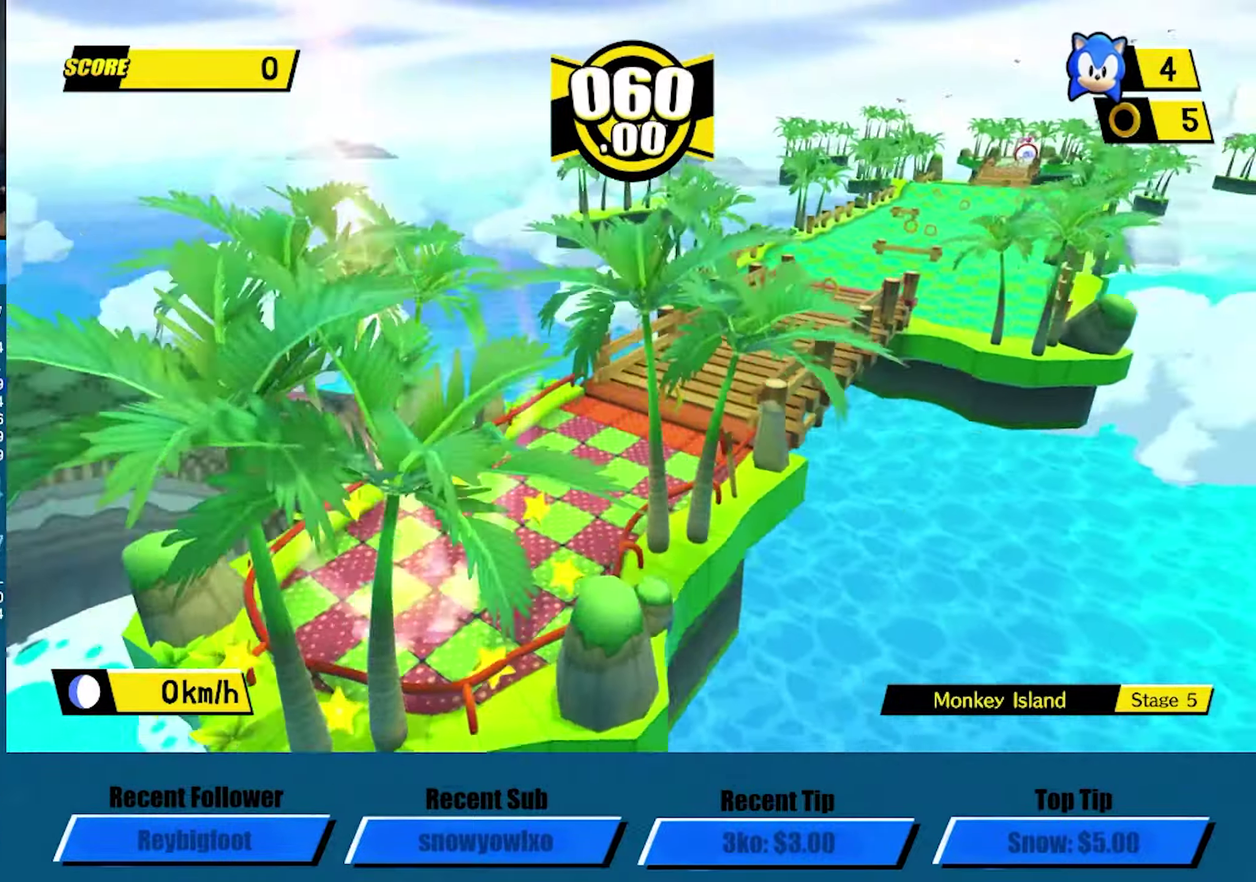
{"buttons": ["A"], "left_stick": "up", "events": [[116, "left_stick", "up"]]}
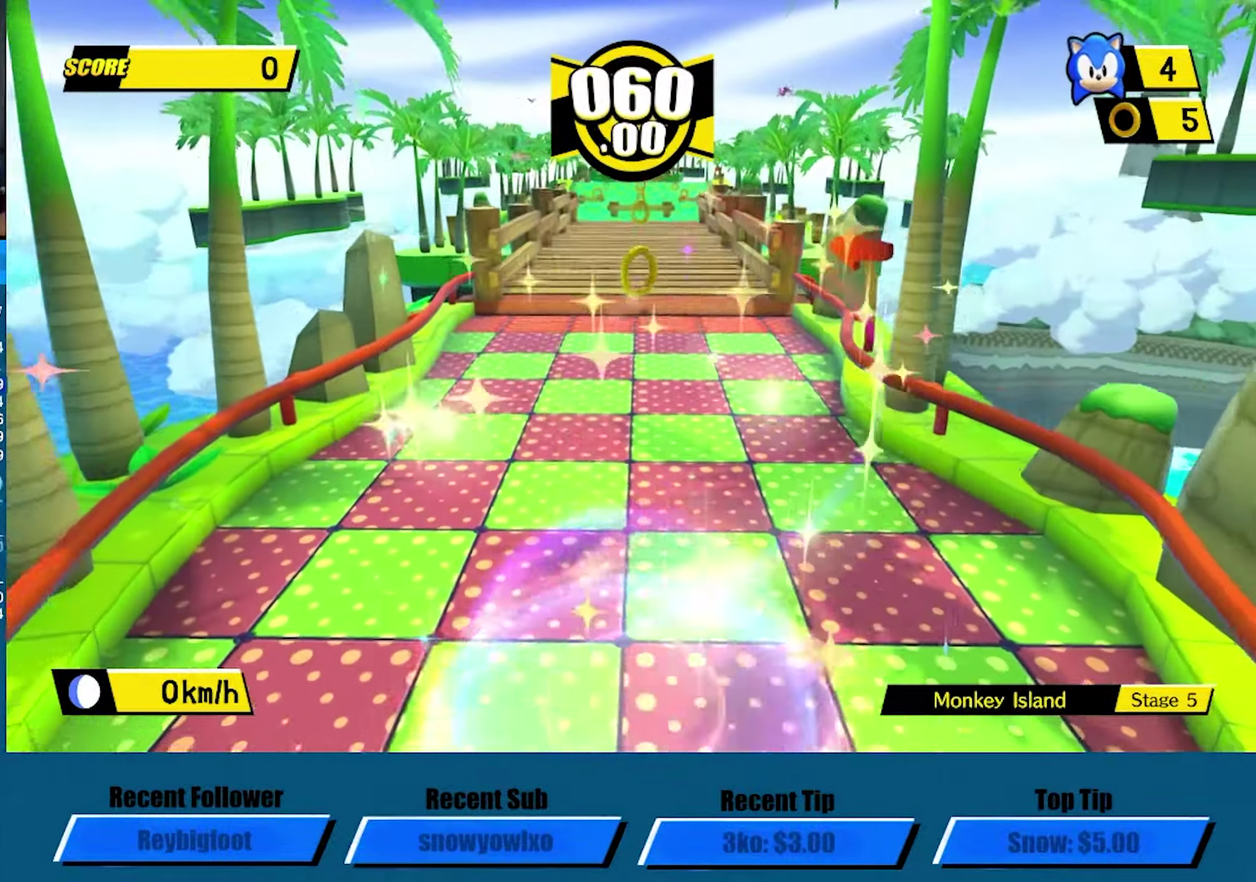
{"buttons": [], "left_stick": "up", "events": [[150, "A", "up"]]}
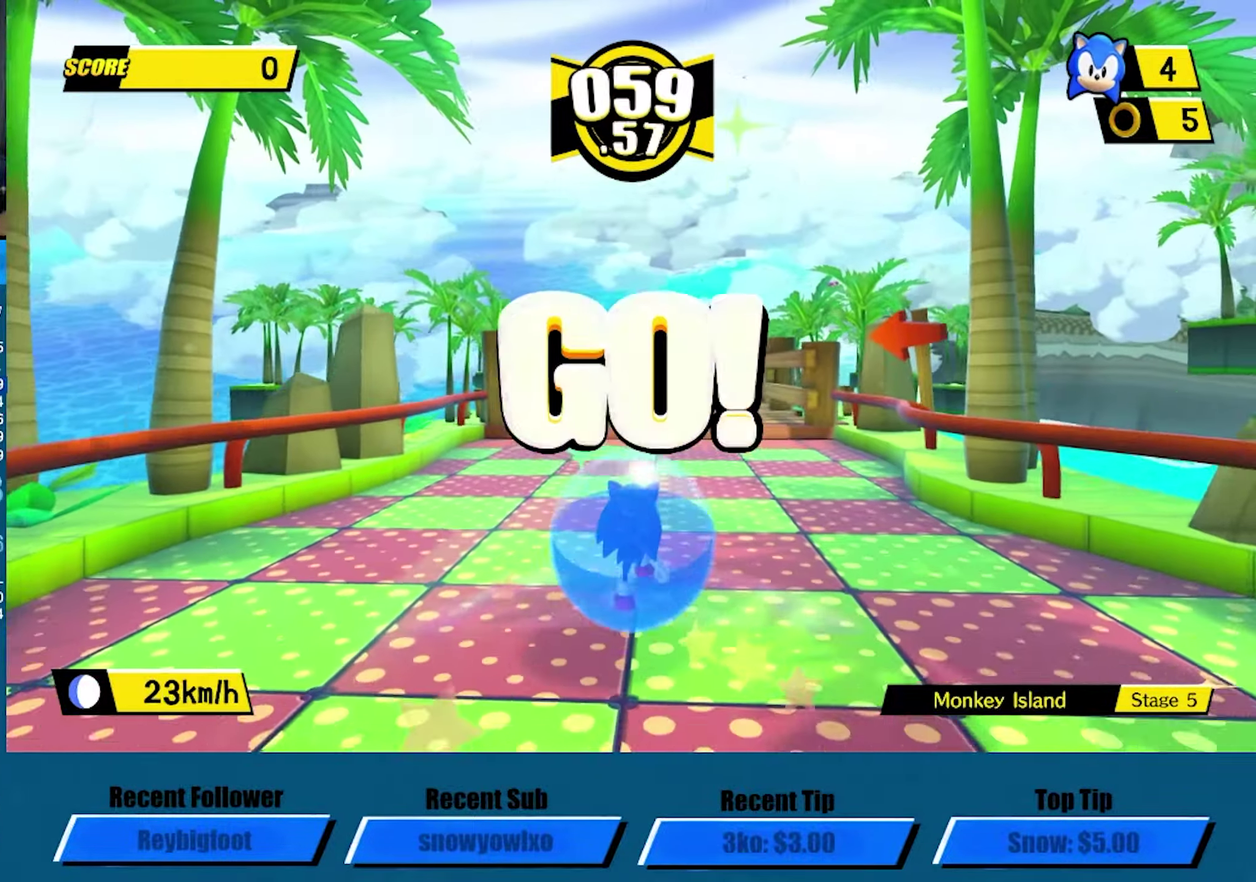
{"buttons": [], "left_stick": "up", "events": []}
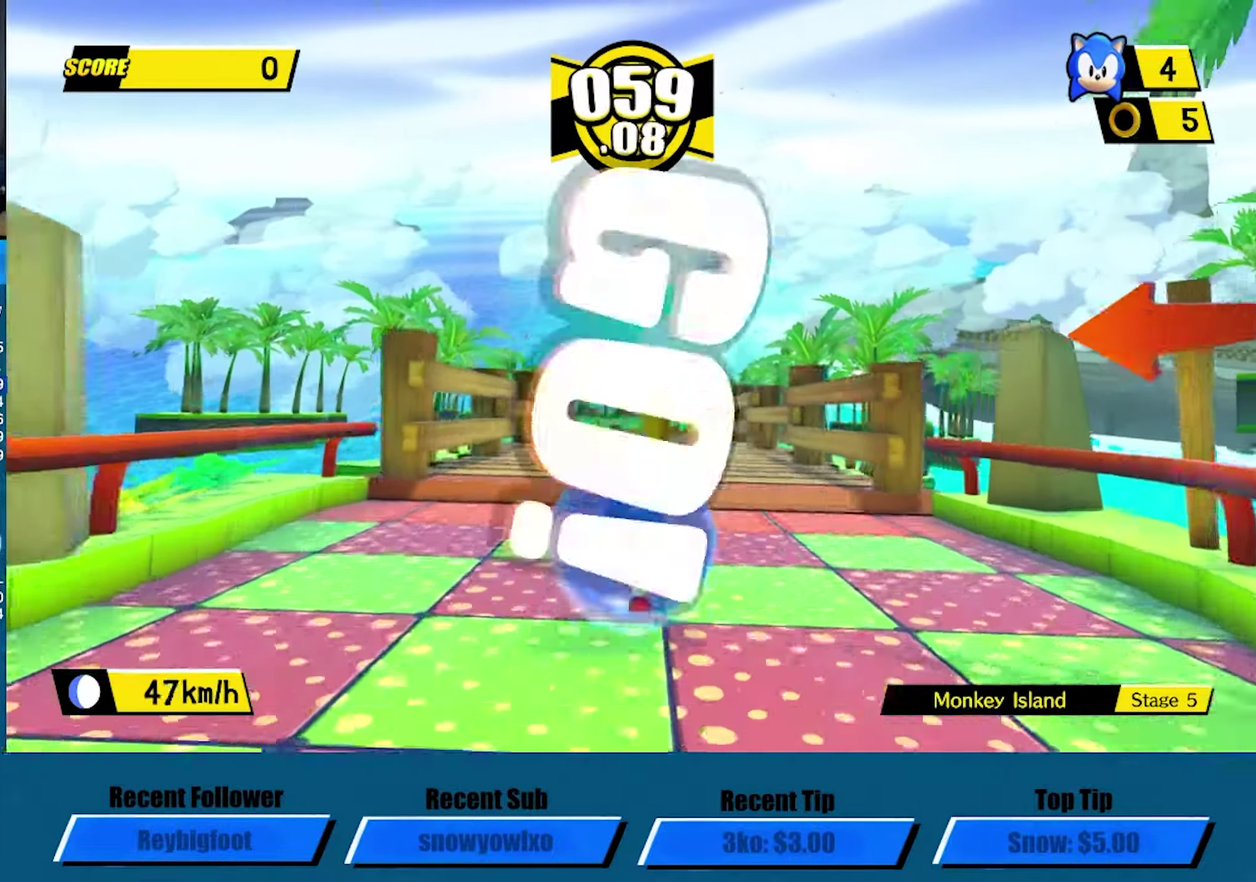
{"buttons": [], "left_stick": "up", "events": []}
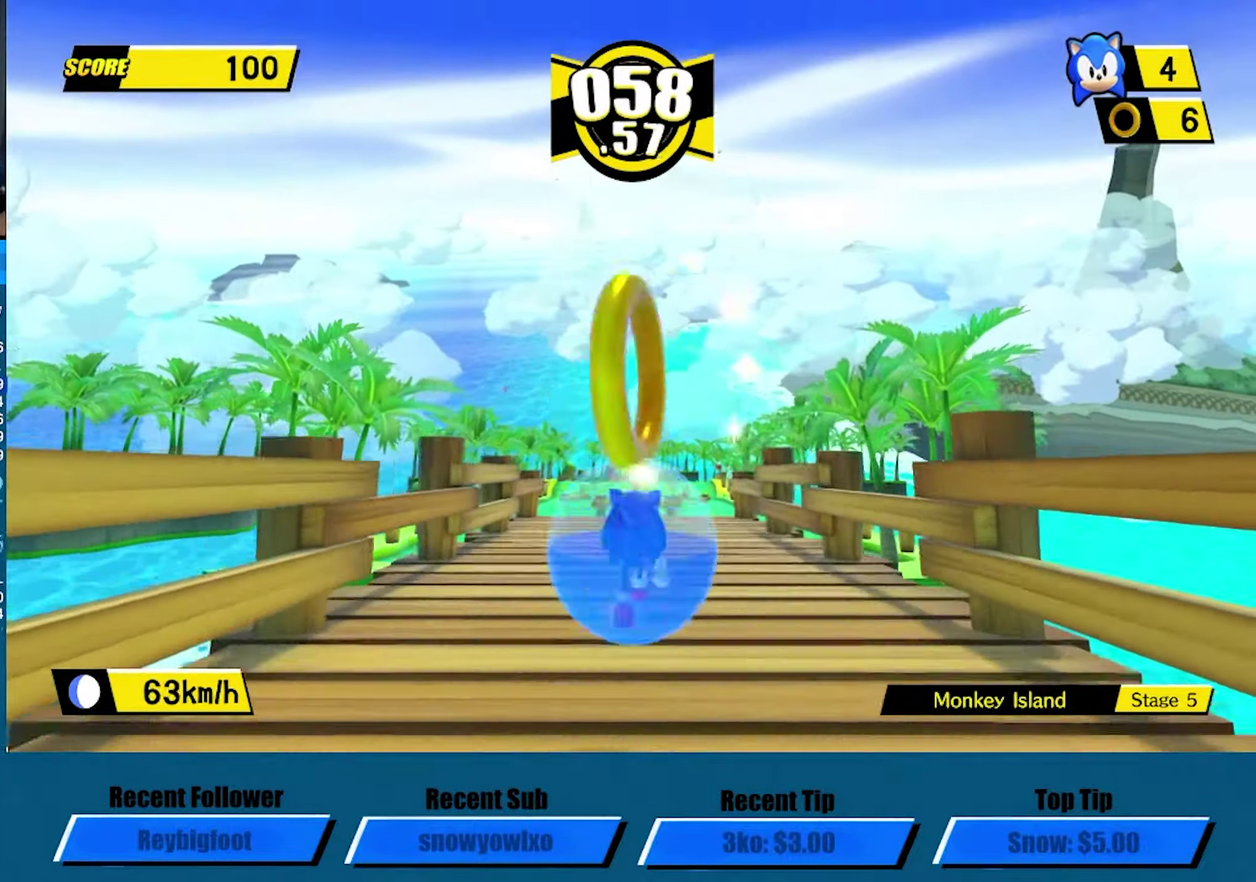
{"buttons": [], "left_stick": "up", "events": []}
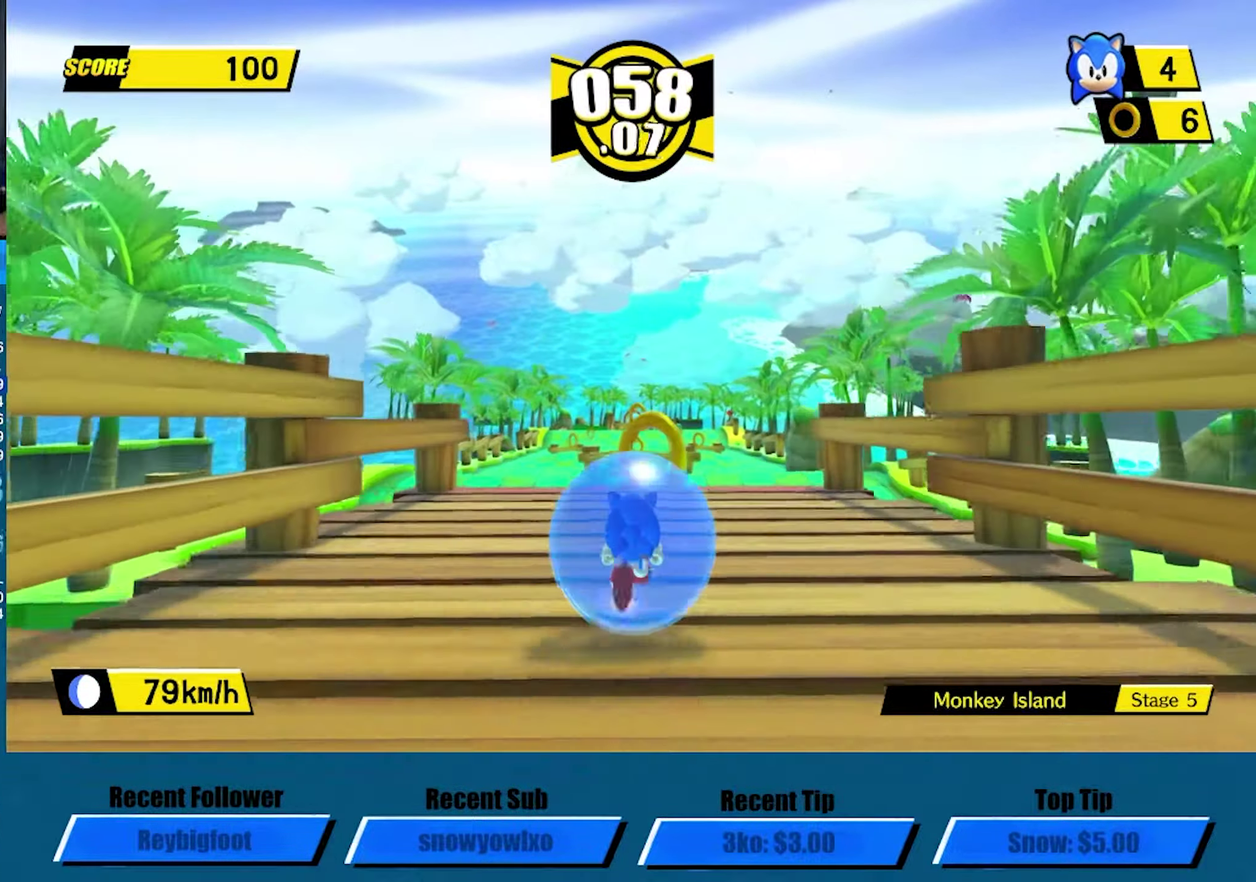
{"buttons": ["A"], "left_stick": "up", "events": [[133, "A", "down"]]}
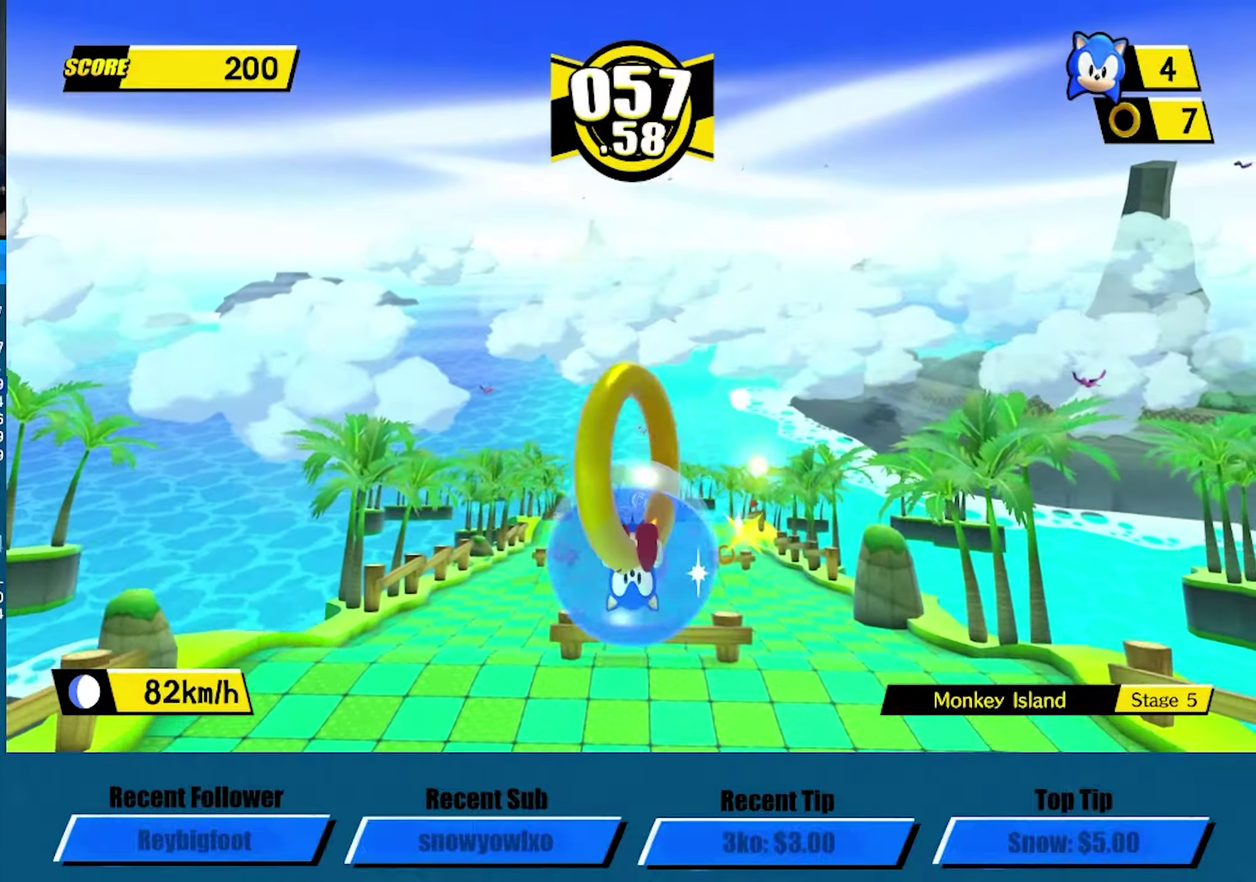
{"buttons": [], "left_stick": "up", "events": [[200, "A", "up"], [233, "left_stick", "center"], [483, "left_stick", "up"]]}
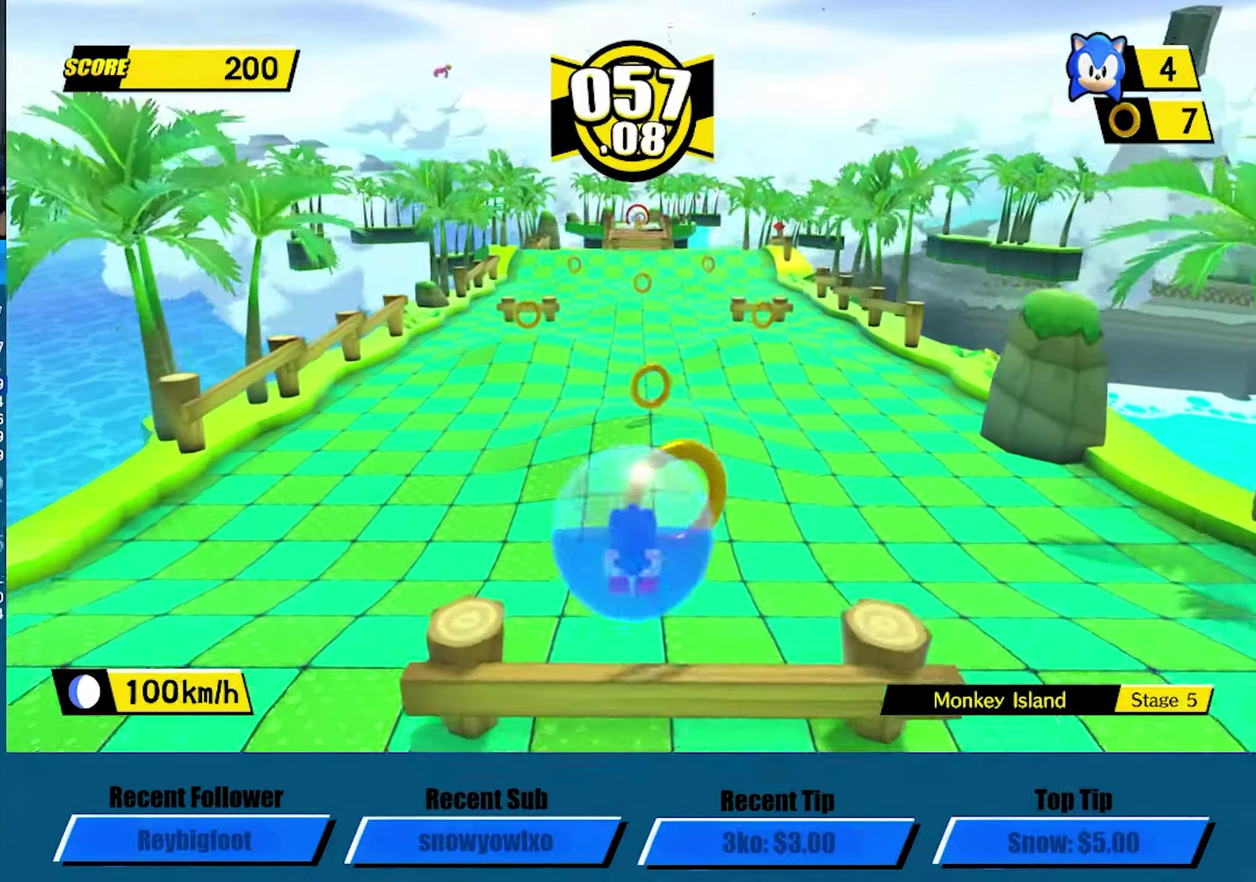
{"buttons": [], "left_stick": "up", "events": []}
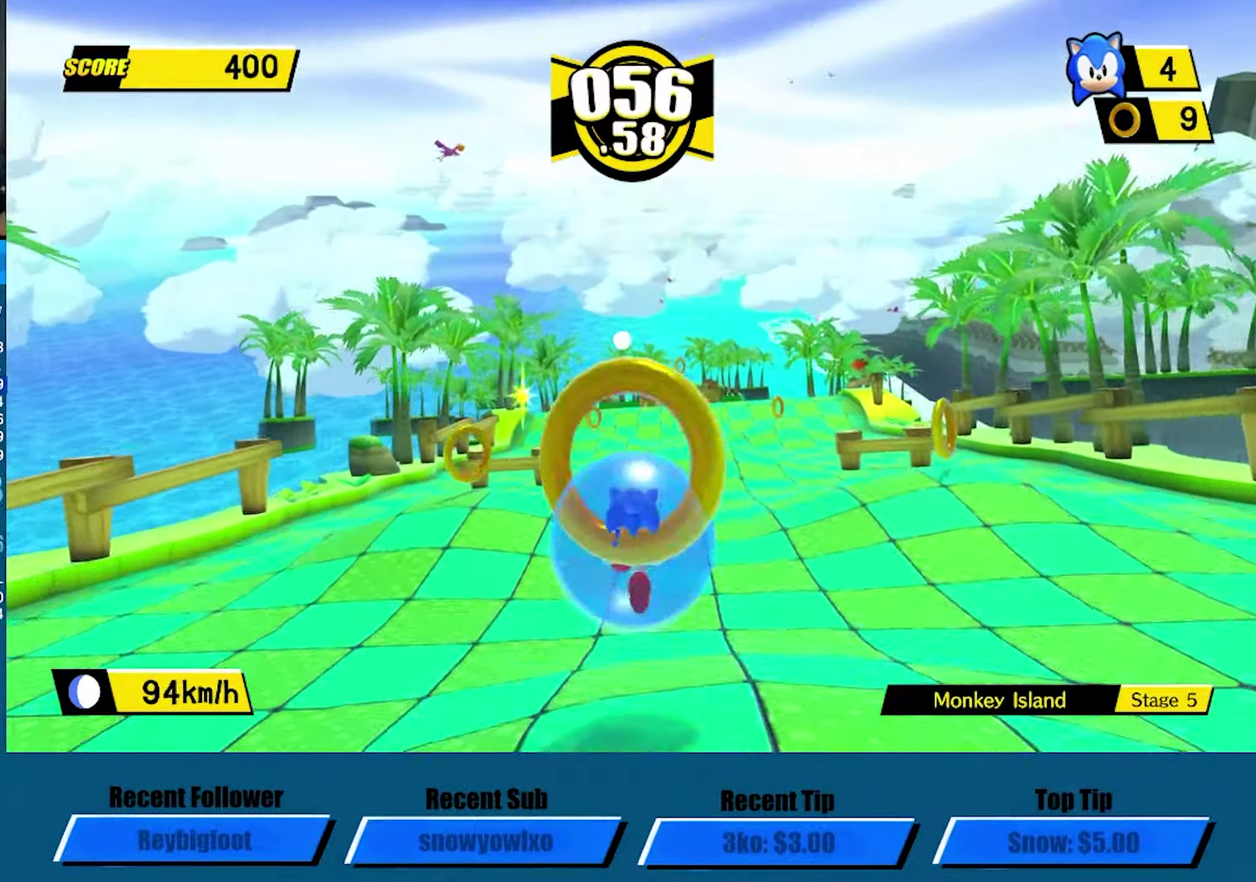
{"buttons": [], "left_stick": "up-left", "events": [[50, "left_stick", "up-left"]]}
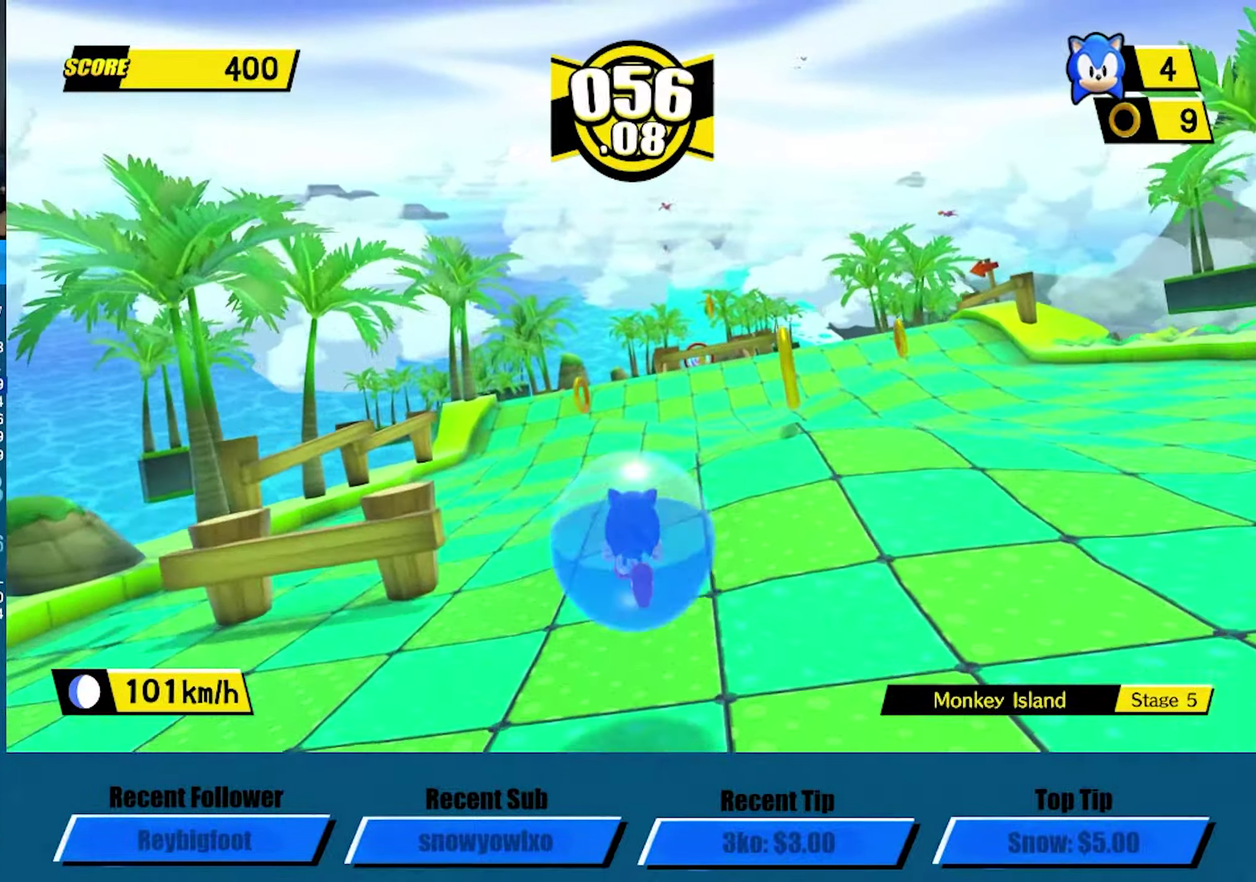
{"buttons": [], "left_stick": "up-right", "events": [[150, "left_stick", "up"], [250, "left_stick", "up-right"]]}
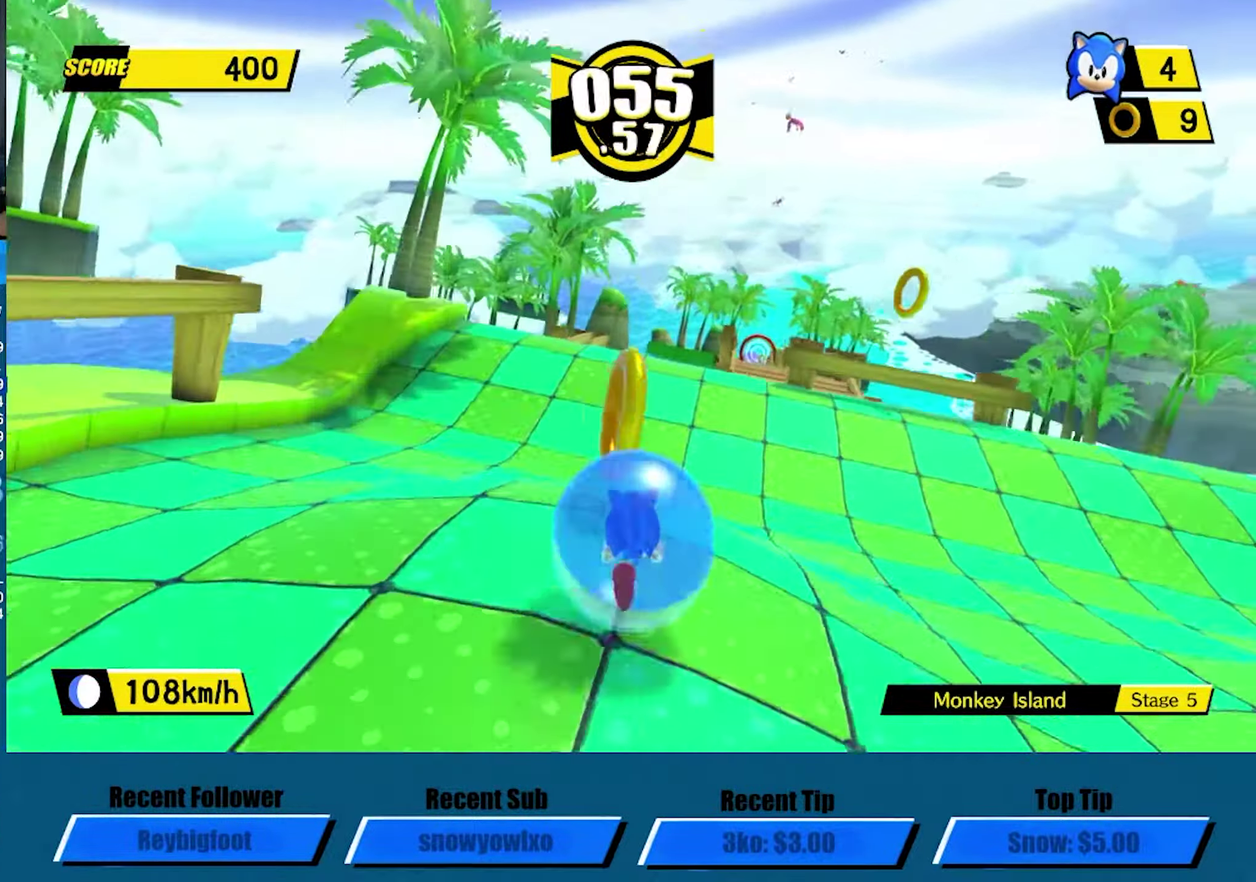
{"buttons": [], "left_stick": "up", "events": [[467, "left_stick", "up"]]}
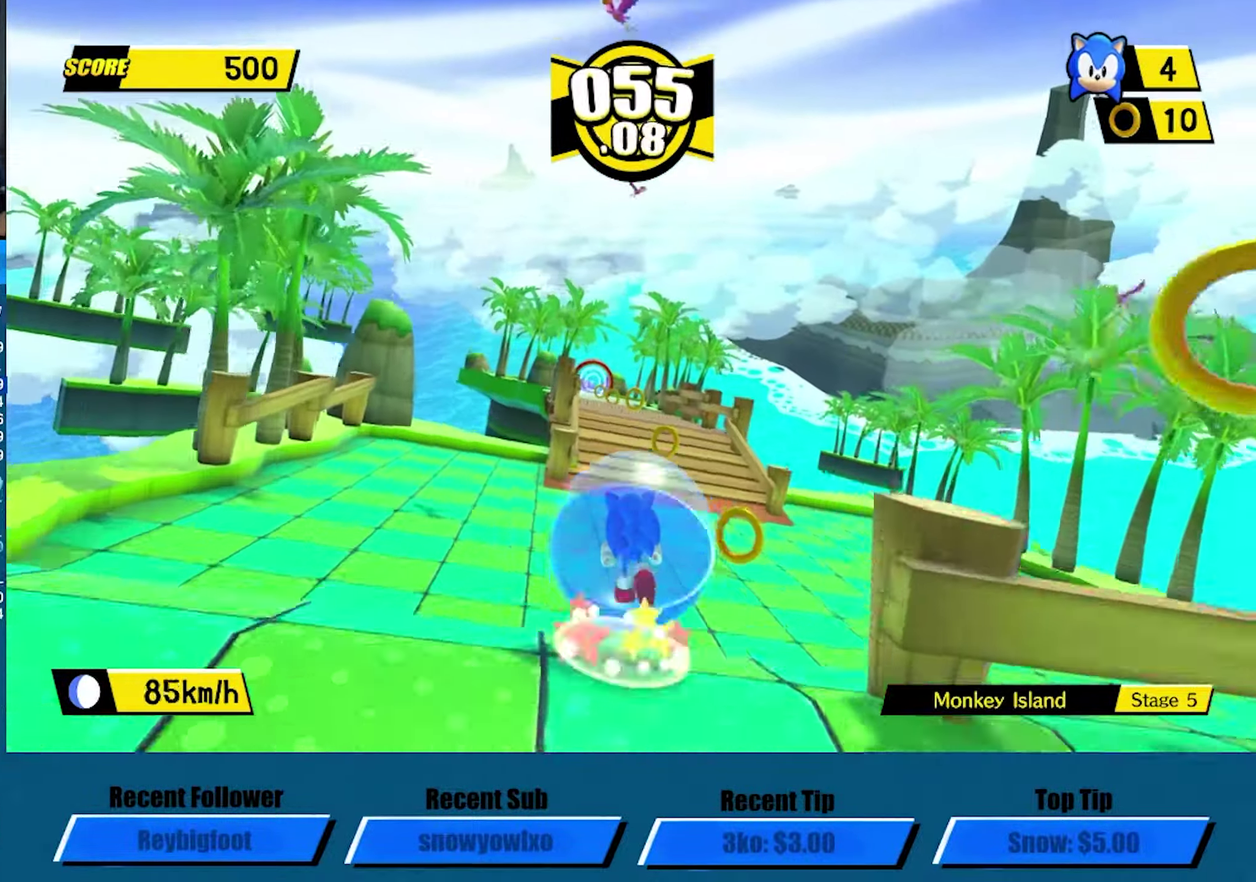
{"buttons": [], "left_stick": "up", "events": []}
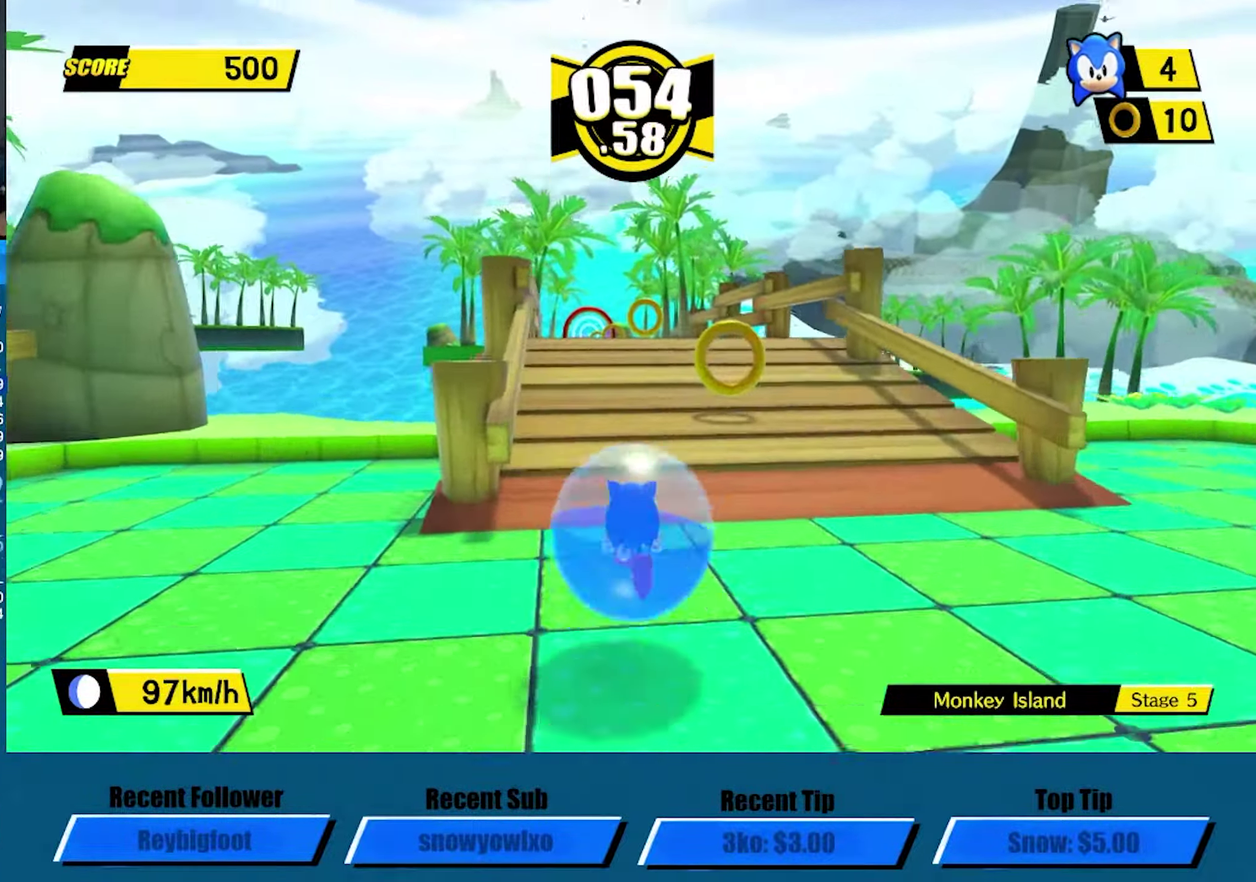
{"buttons": [], "left_stick": "up", "events": []}
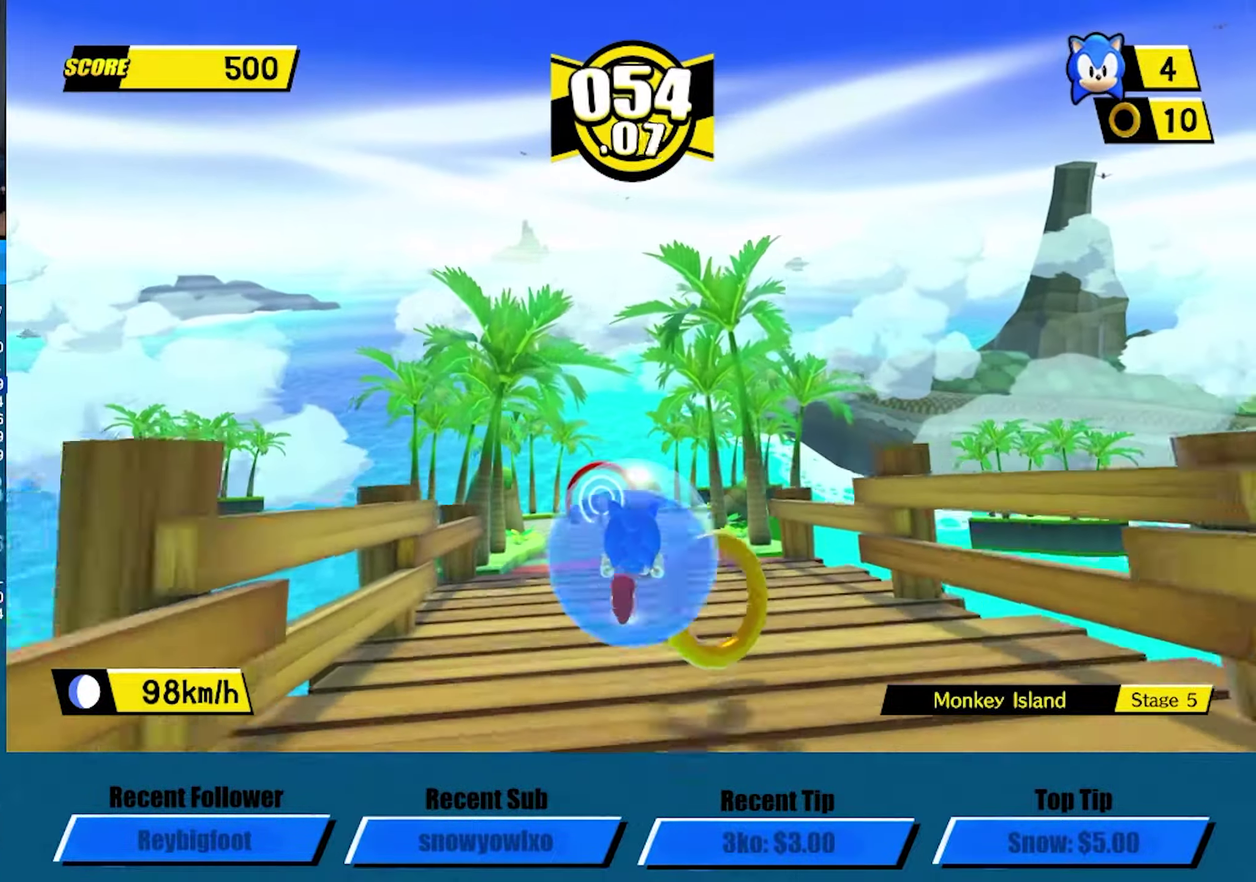
{"buttons": [], "left_stick": "up", "events": []}
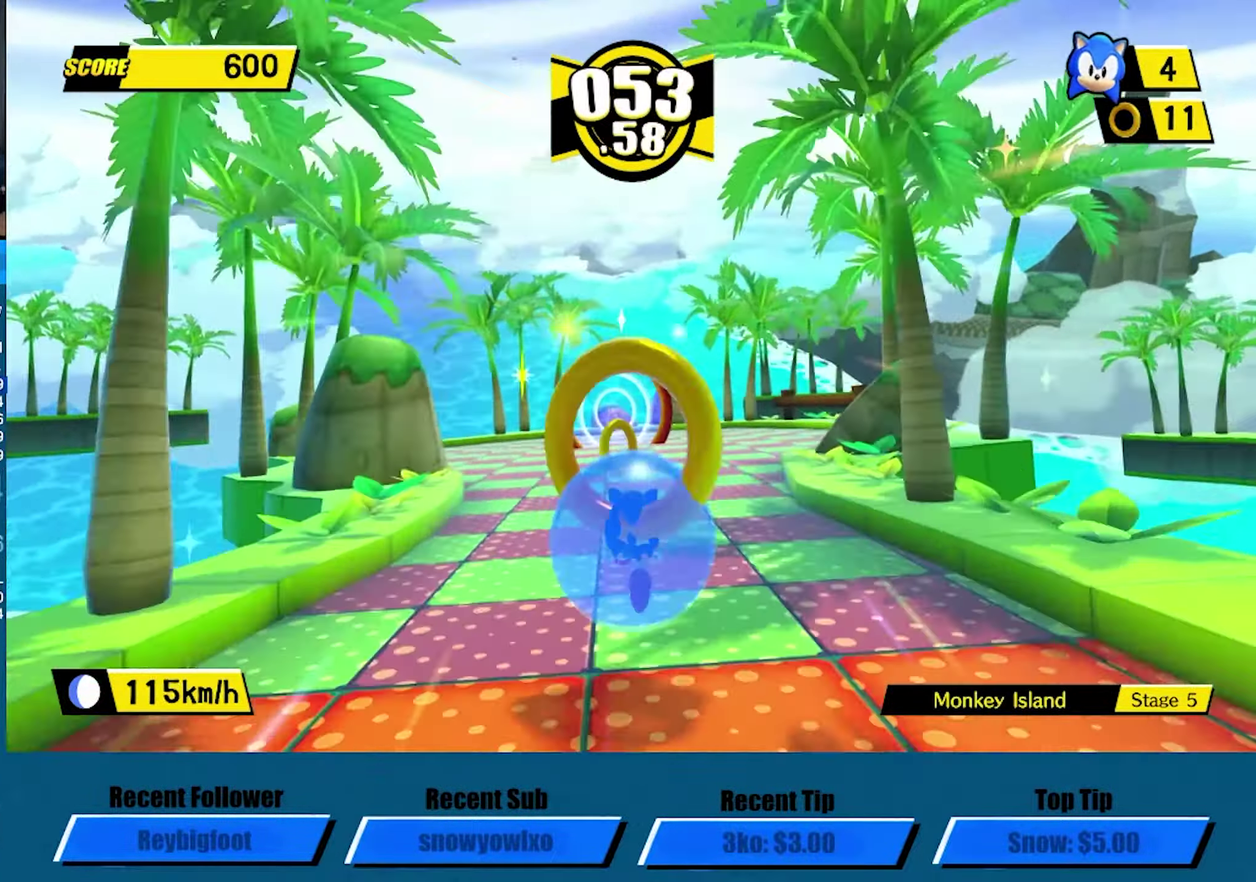
{"buttons": [], "left_stick": "up", "events": []}
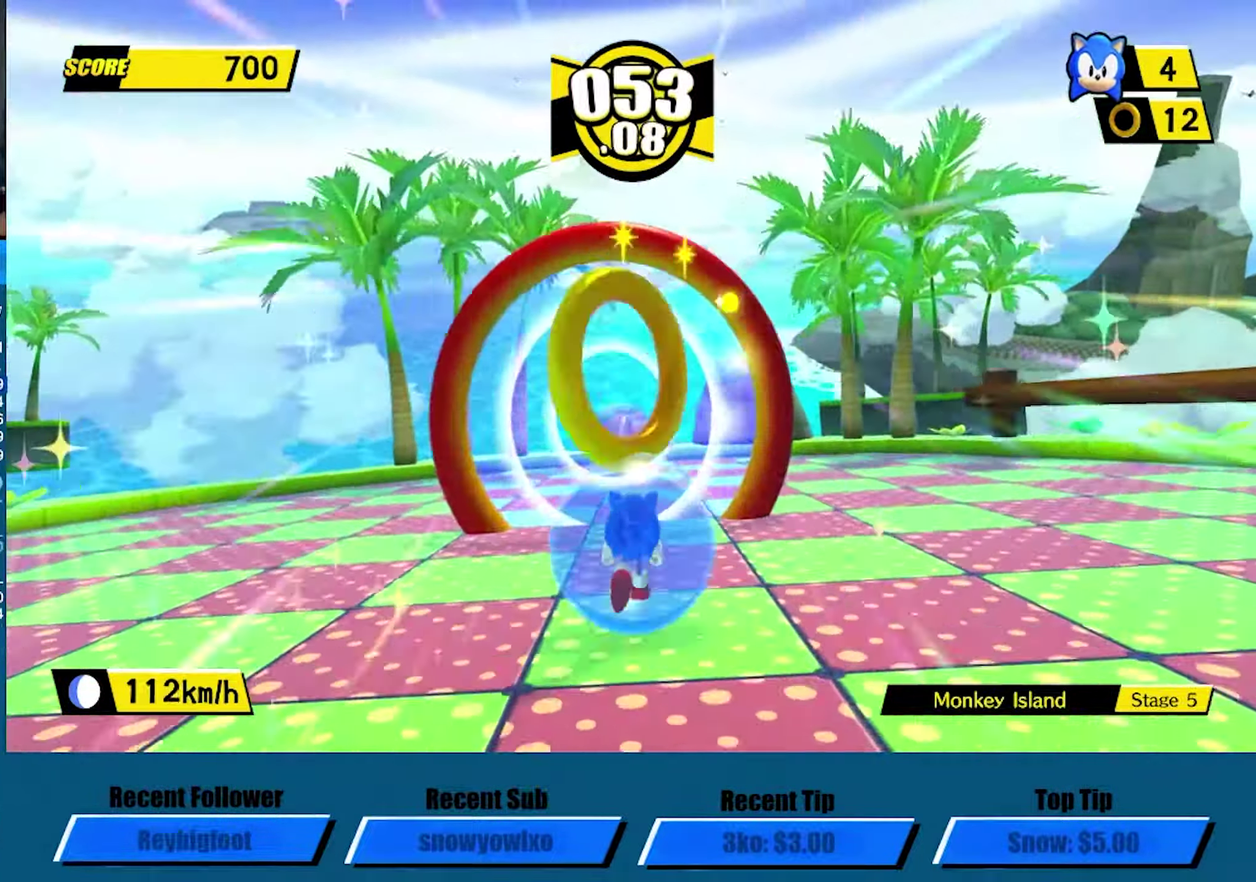
{"buttons": [], "left_stick": "center", "events": [[233, "left_stick", "center"]]}
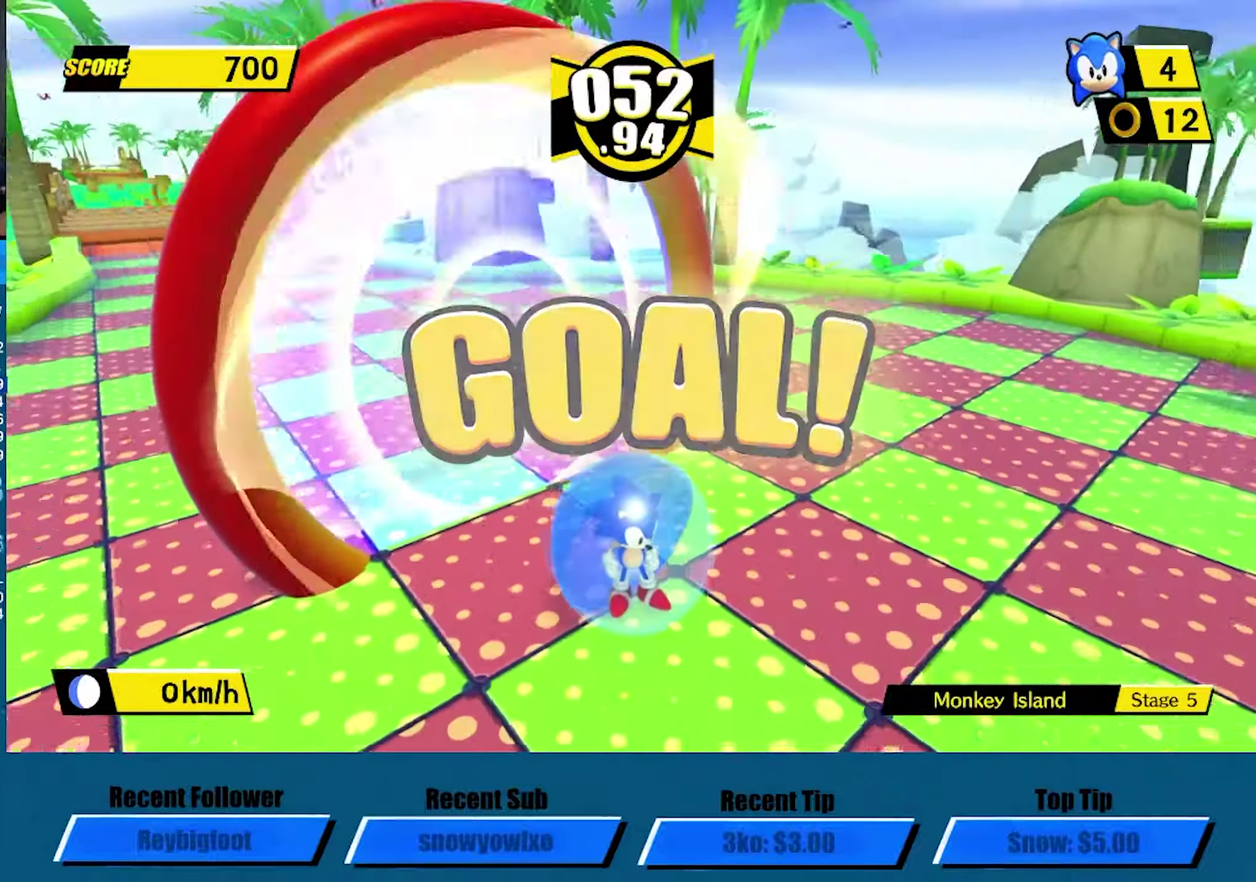
{"buttons": [], "left_stick": "center", "events": [[117, "A", "down"], [183, "A", "up"], [250, "A", "down"], [350, "A", "up"], [400, "A", "down"], [483, "A", "up"]]}
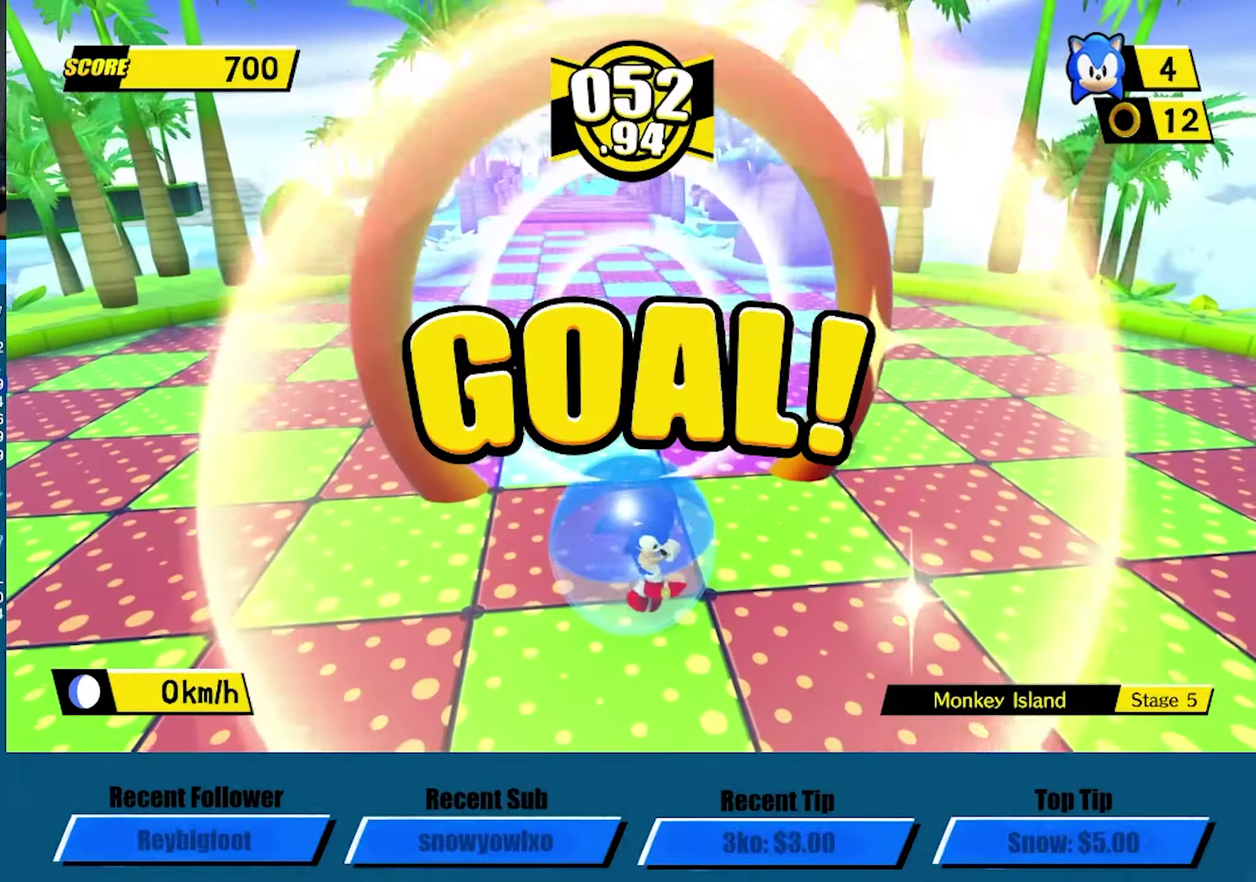
{"buttons": ["A"], "left_stick": "center", "events": [[50, "A", "down"], [150, "A", "up"], [200, "A", "down"], [333, "A", "up"], [417, "A", "down"]]}
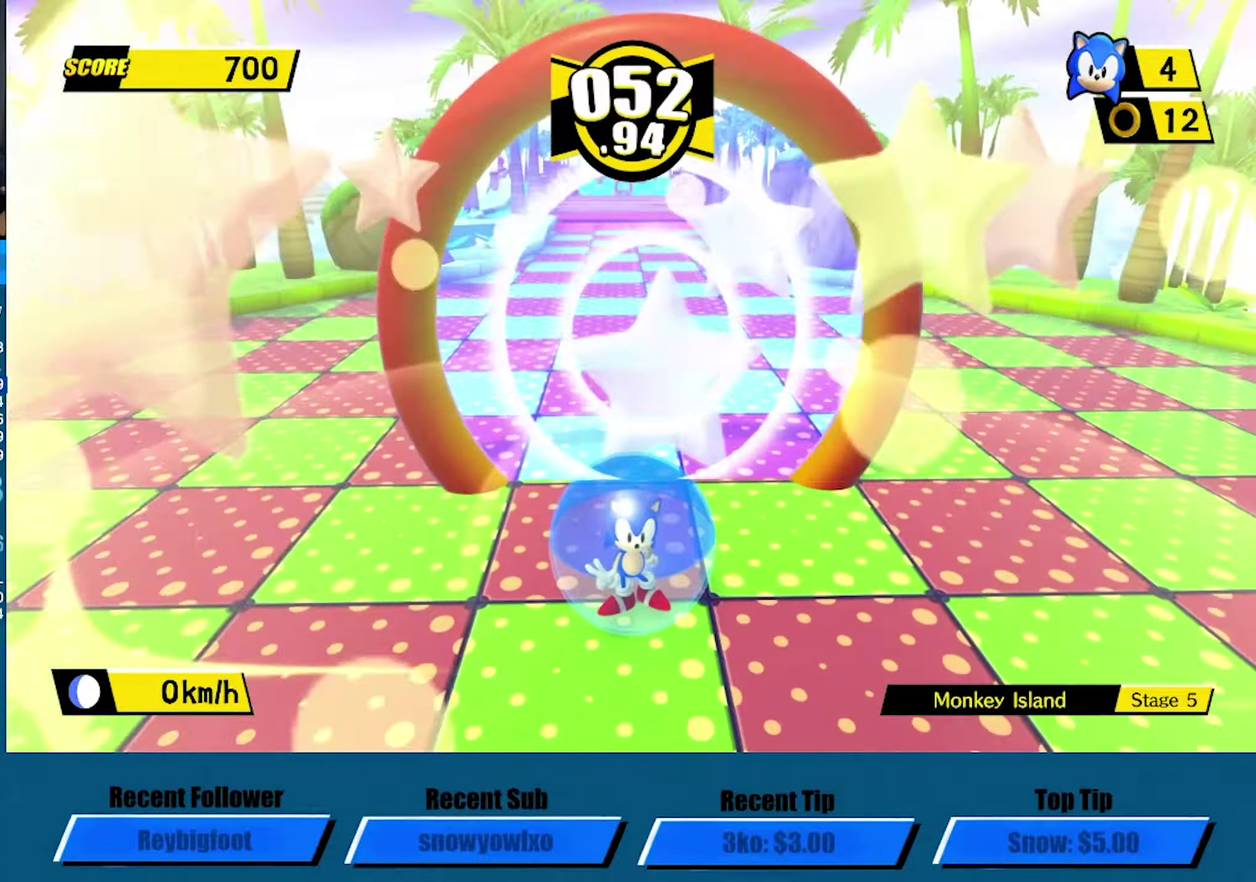
{"buttons": ["A"], "left_stick": "center", "events": [[67, "A", "up"], [117, "A", "down"], [267, "A", "up"], [350, "A", "down"]]}